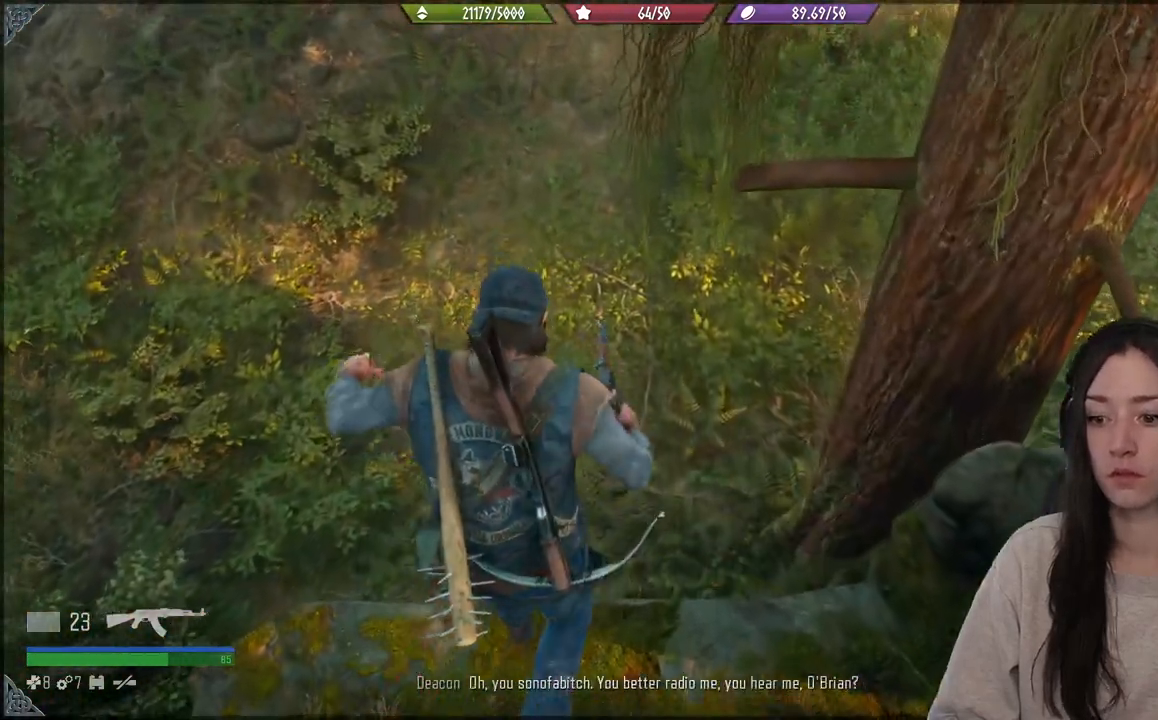
Gameplay with a controller (Xbox layout); each line is a JSON object with the inputs held at the frame after it. "events" lists button and stick changes between this image and that frame as [ms after this image, input, new state], when the widget could be followed in between. Not read: L3.
{"buttons": [], "left_stick": "up", "right_stick": "center", "events": []}
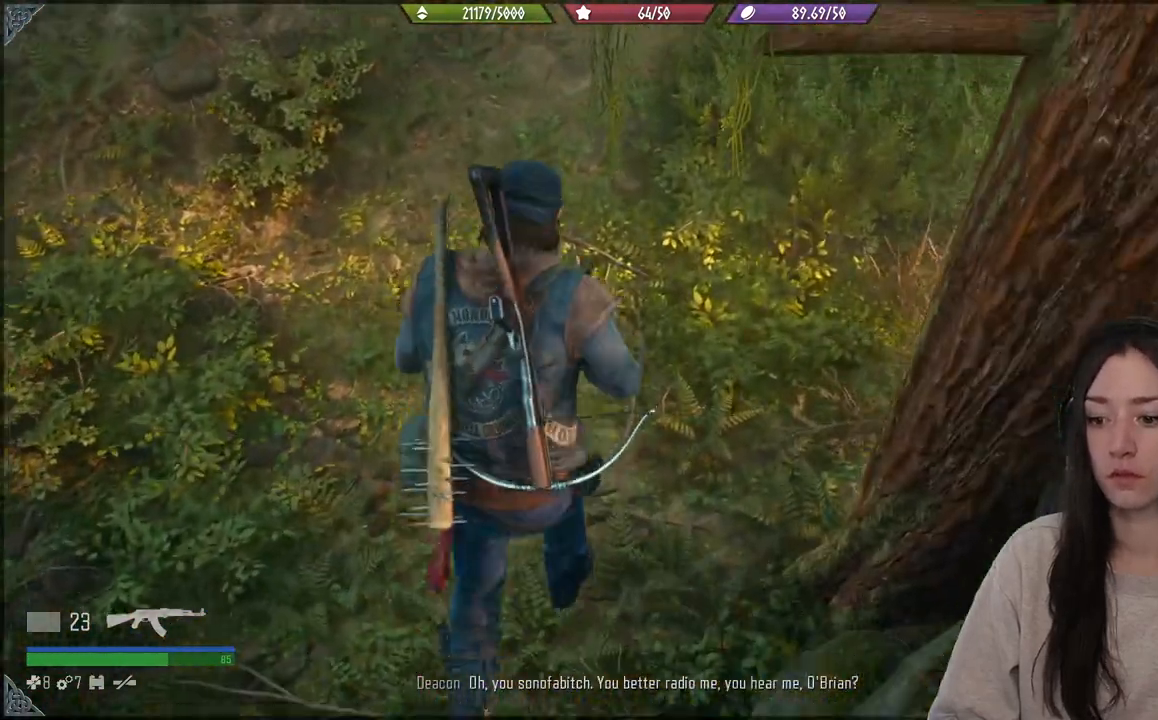
{"buttons": [], "left_stick": "up", "right_stick": "up", "events": [[67, "A", "down"], [150, "A", "up"], [417, "right_stick", "up"]]}
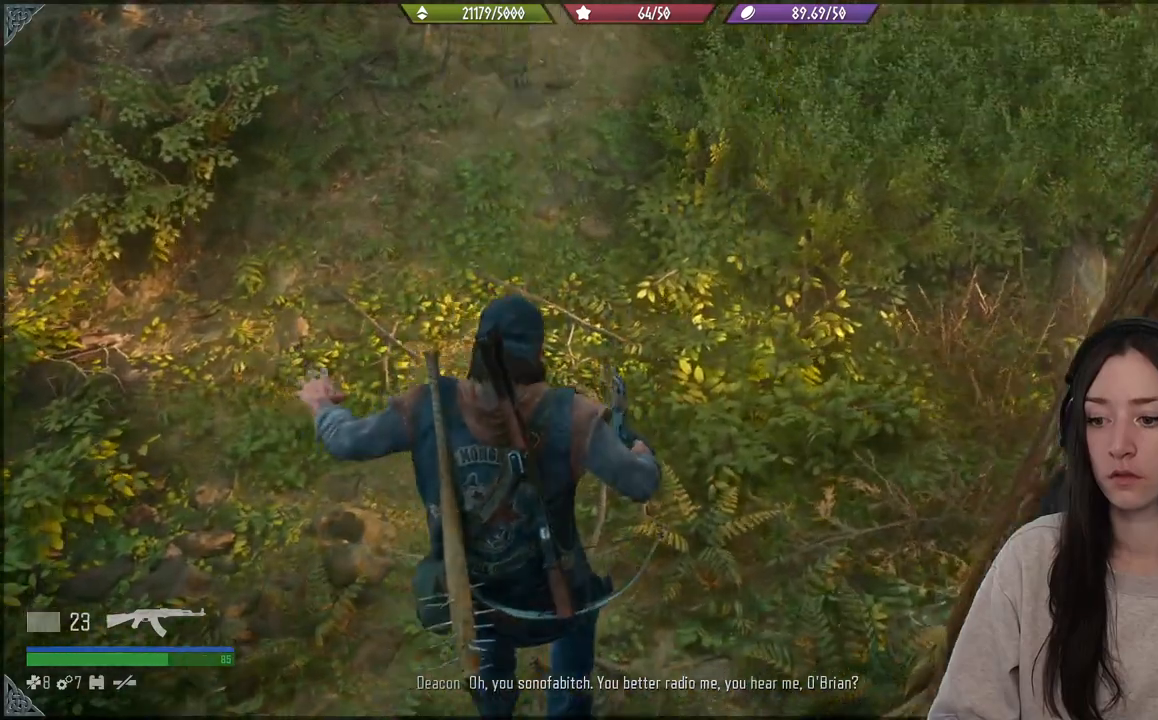
{"buttons": [], "left_stick": "up", "right_stick": "center", "events": [[467, "right_stick", "center"]]}
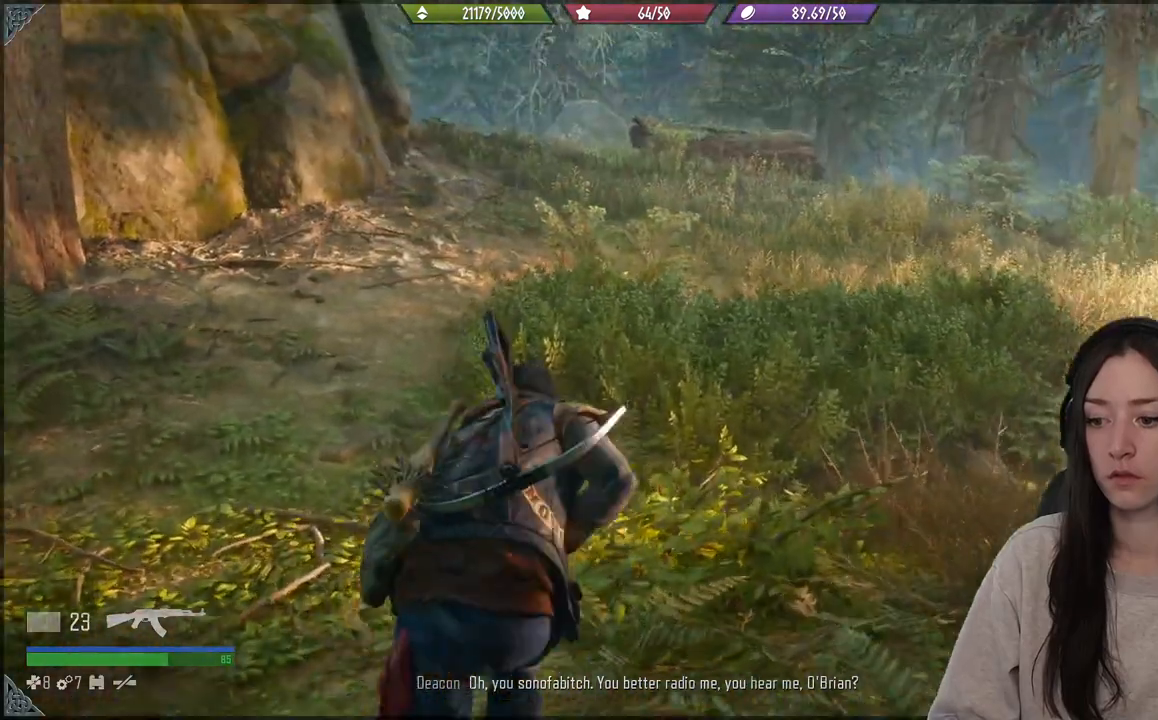
{"buttons": [], "left_stick": "up", "right_stick": "center", "events": []}
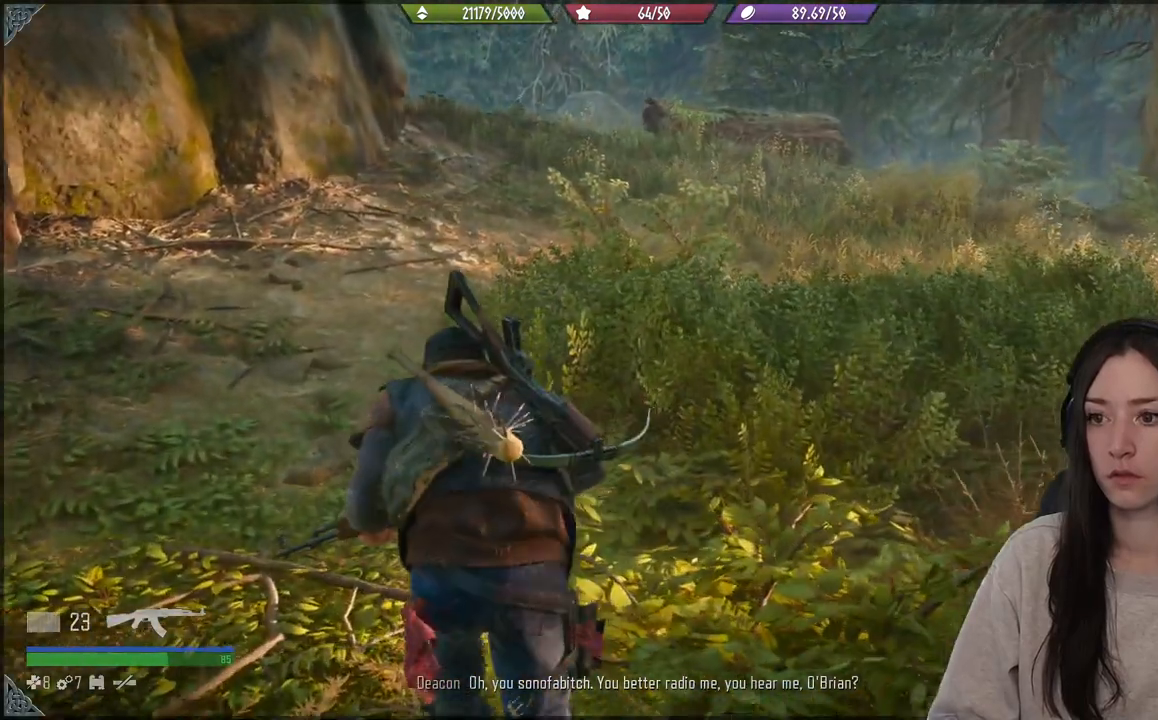
{"buttons": [], "left_stick": "up", "right_stick": "center", "events": []}
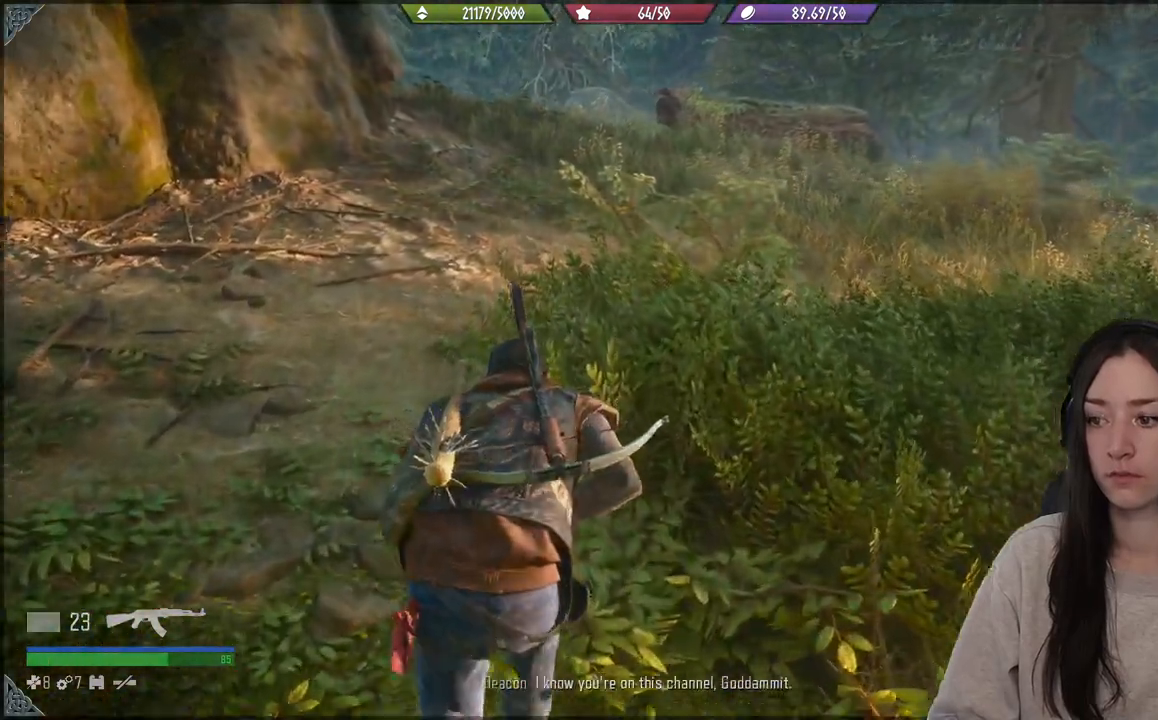
{"buttons": [], "left_stick": "up", "right_stick": "up-left", "events": [[400, "right_stick", "up-left"]]}
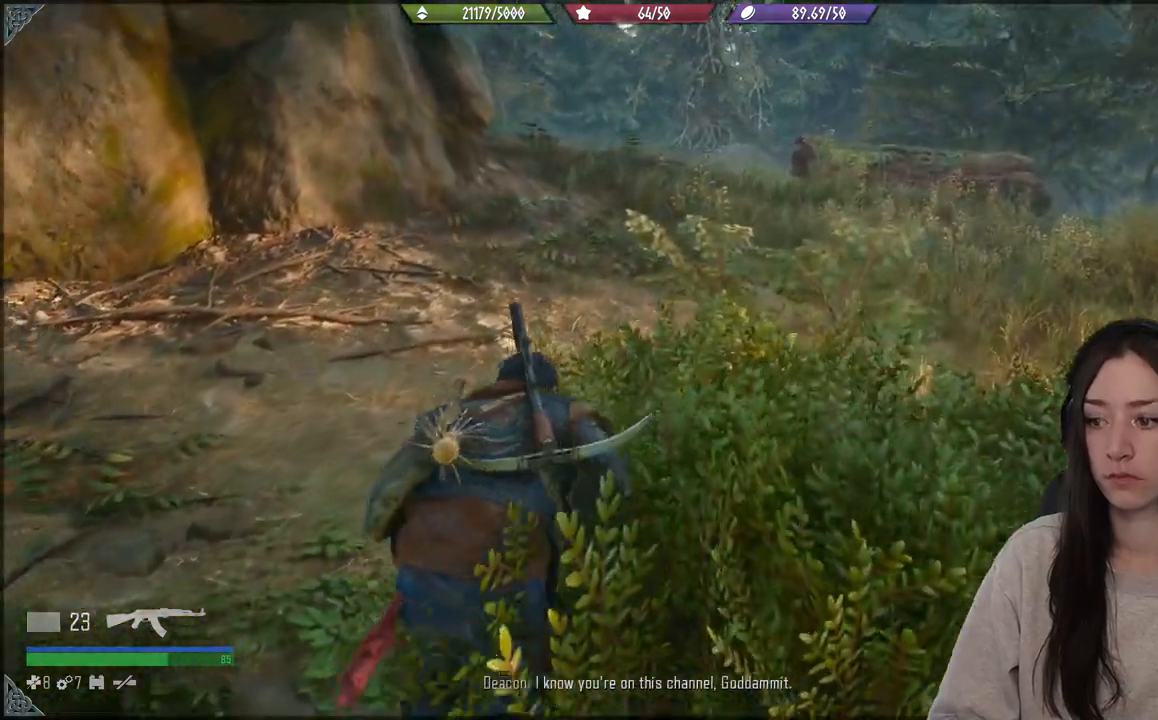
{"buttons": [], "left_stick": "up", "right_stick": "up-left", "events": []}
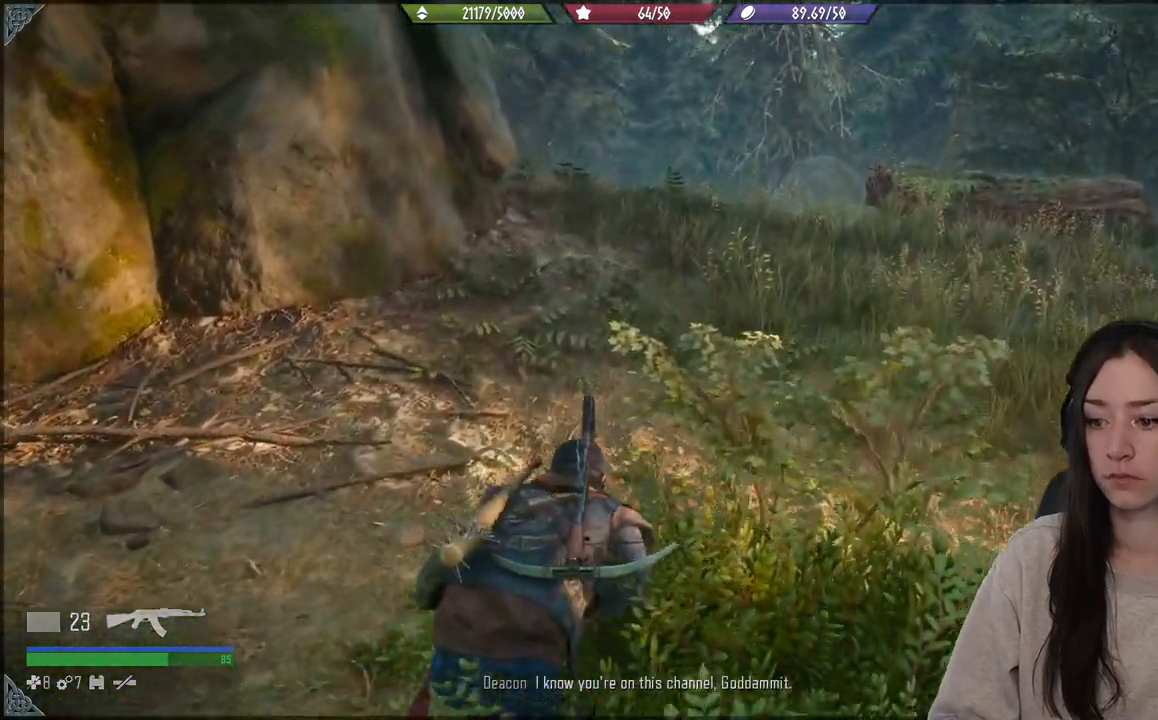
{"buttons": [], "left_stick": "up", "right_stick": "center", "events": [[300, "right_stick", "center"]]}
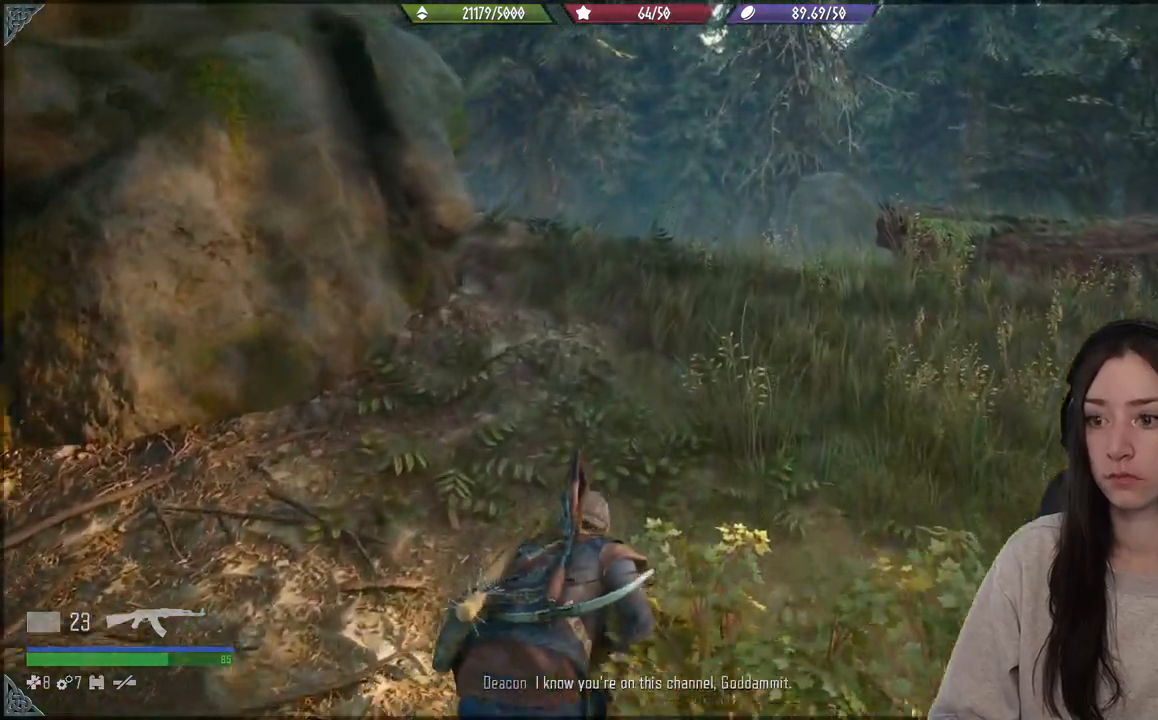
{"buttons": [], "left_stick": "up", "right_stick": "down-left", "events": [[367, "right_stick", "down-left"]]}
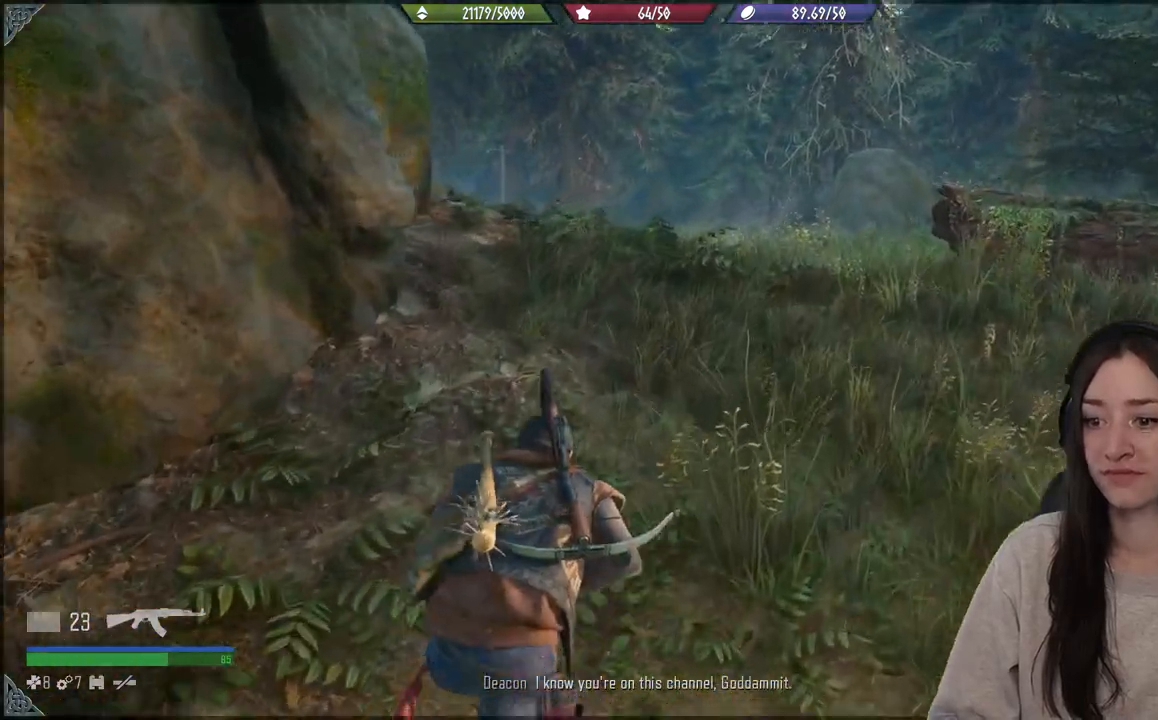
{"buttons": [], "left_stick": "up", "right_stick": "center", "events": [[83, "right_stick", "center"]]}
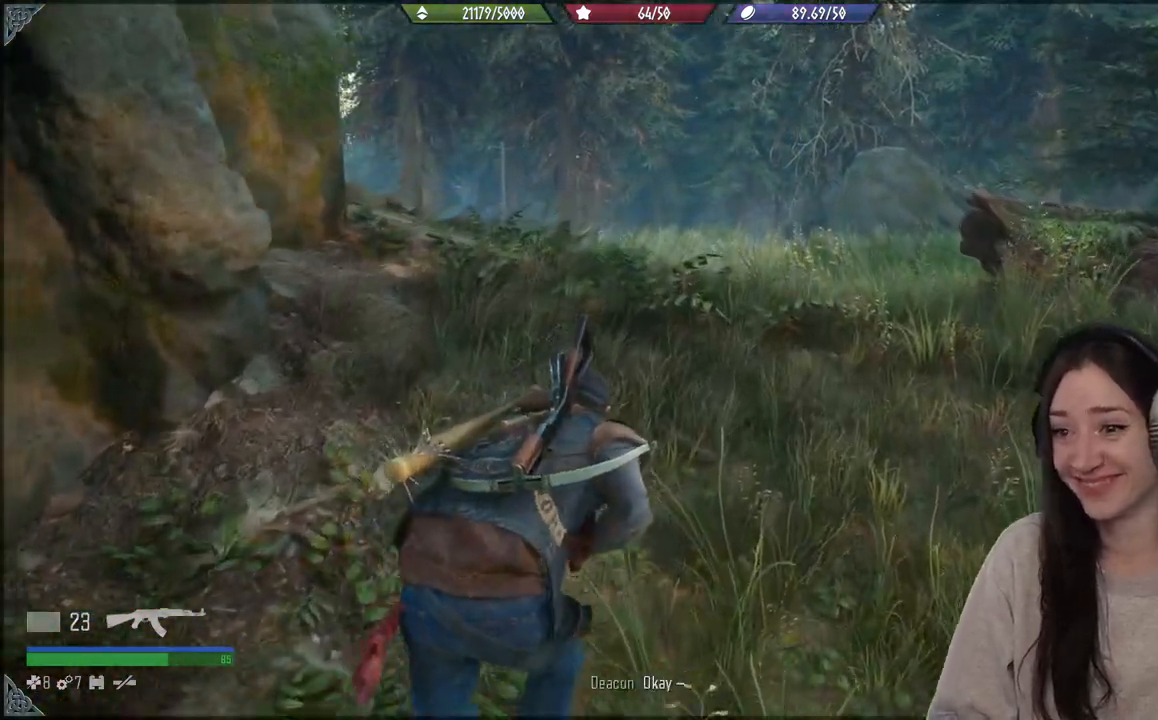
{"buttons": [], "left_stick": "up", "right_stick": "down", "events": [[283, "right_stick", "down"]]}
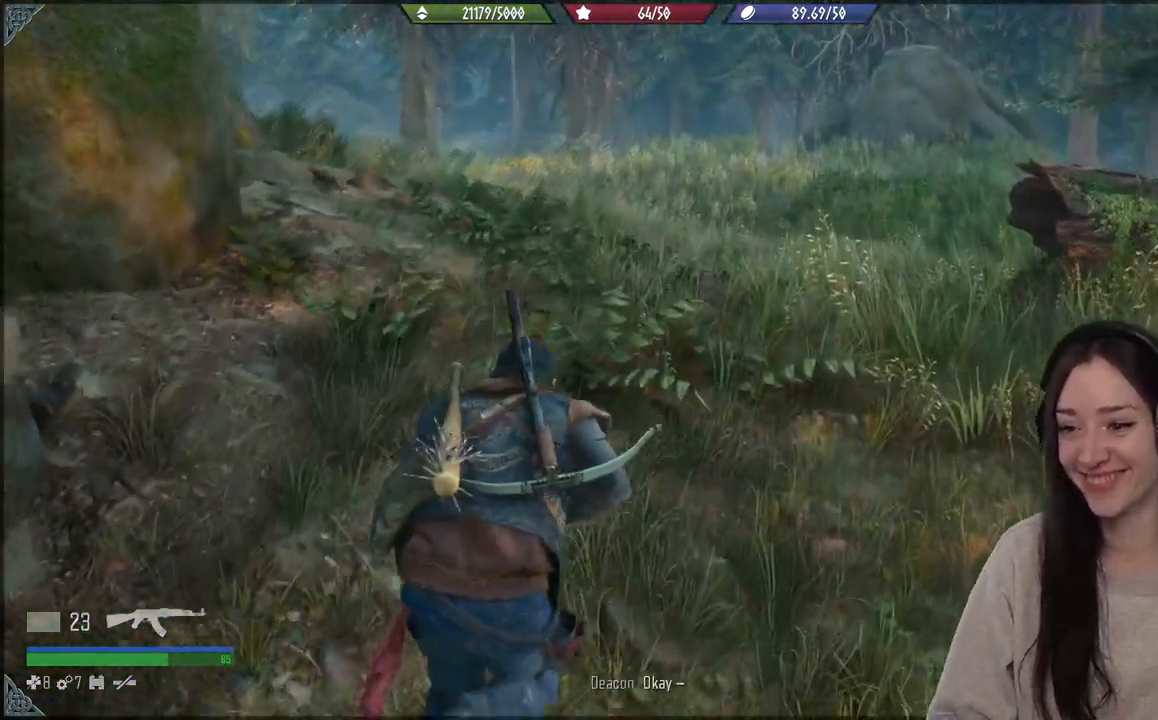
{"buttons": [], "left_stick": "up", "right_stick": "left", "events": [[33, "right_stick", "center"], [433, "right_stick", "left"]]}
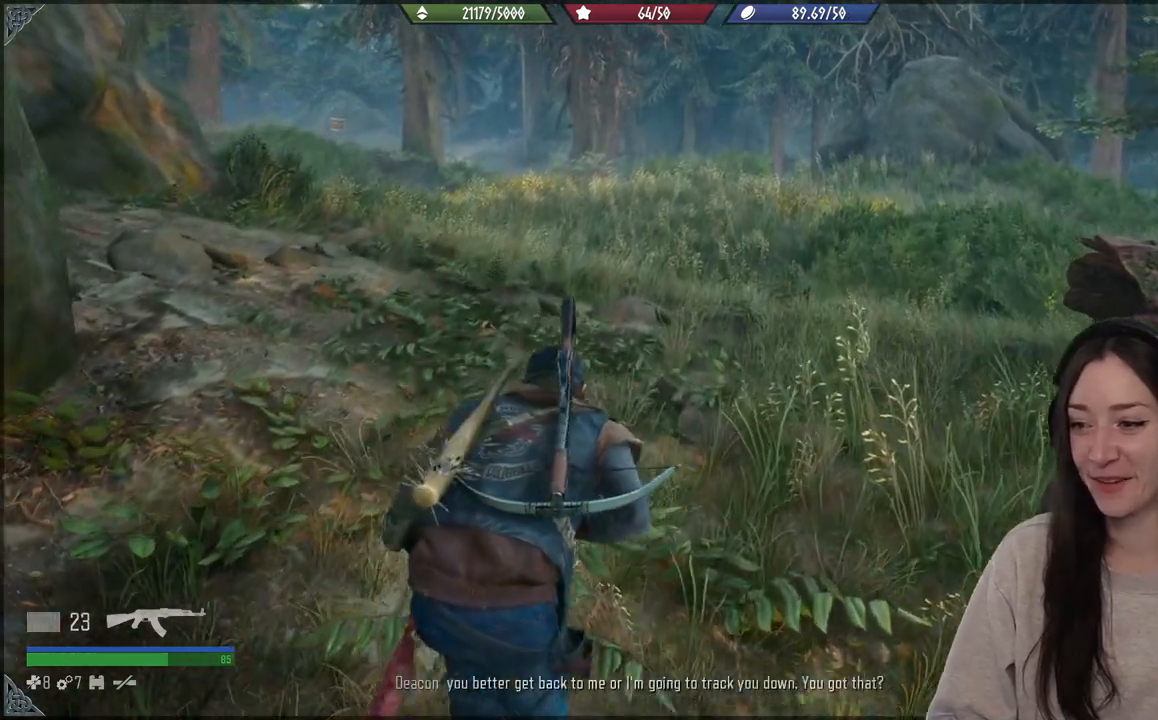
{"buttons": [], "left_stick": "up", "right_stick": "center", "events": [[350, "right_stick", "center"]]}
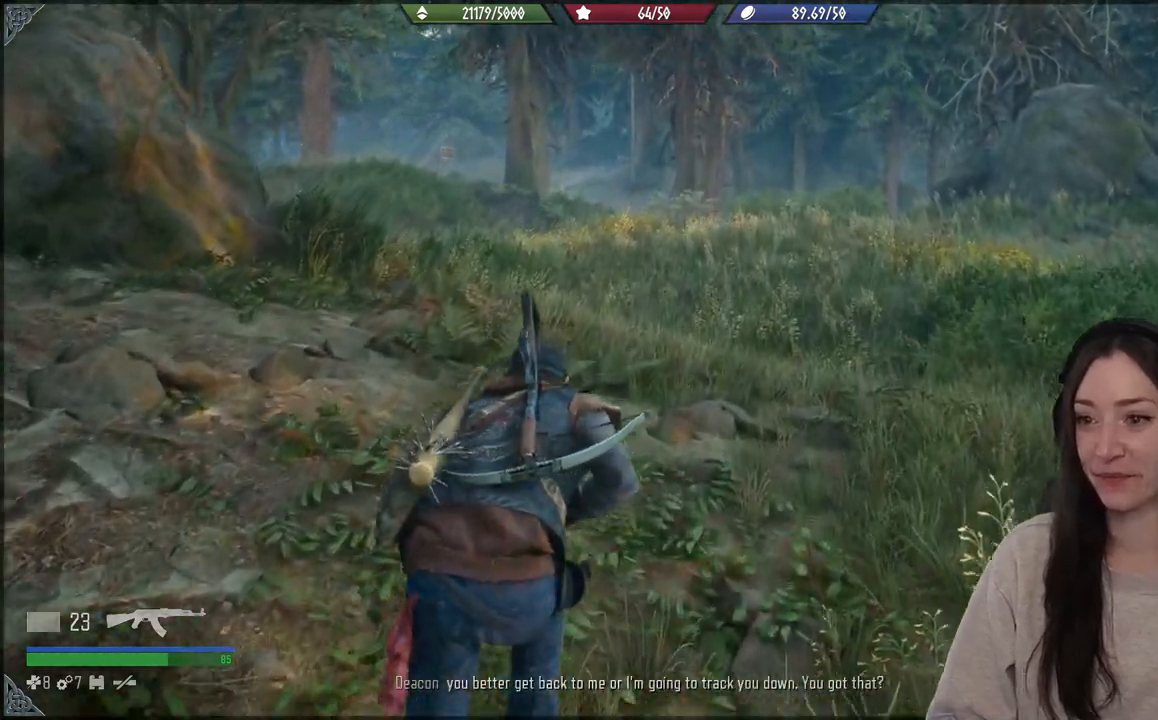
{"buttons": [], "left_stick": "up", "right_stick": "center", "events": []}
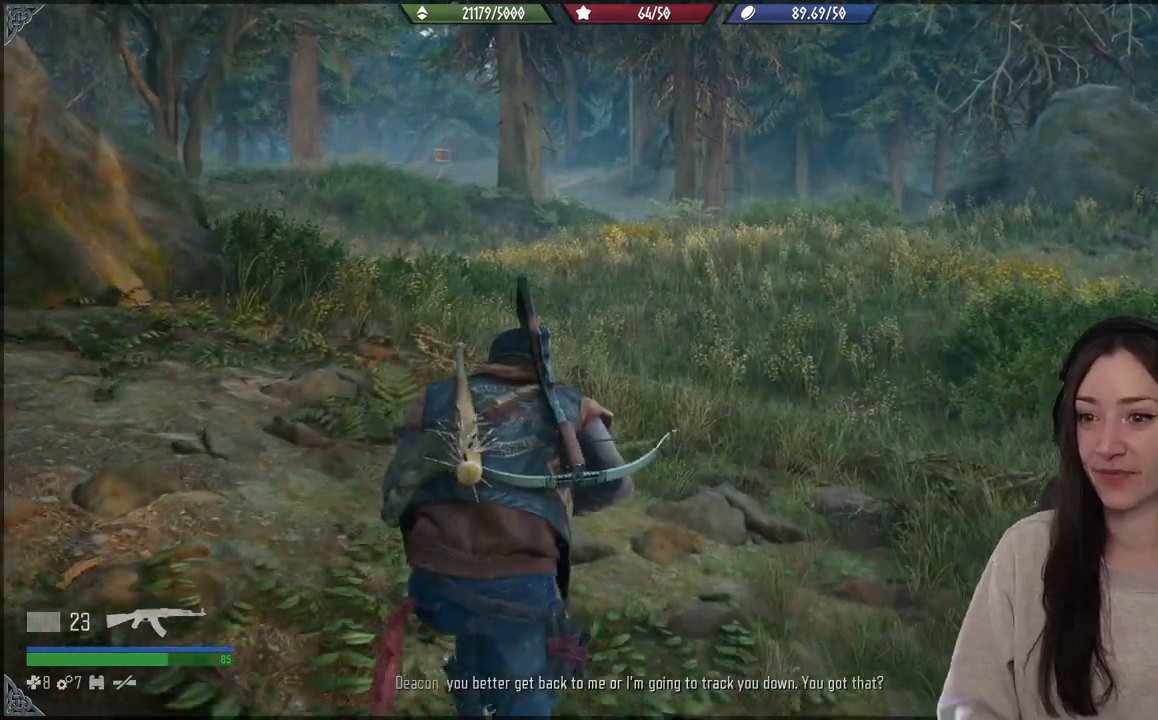
{"buttons": [], "left_stick": "up", "right_stick": "center", "events": []}
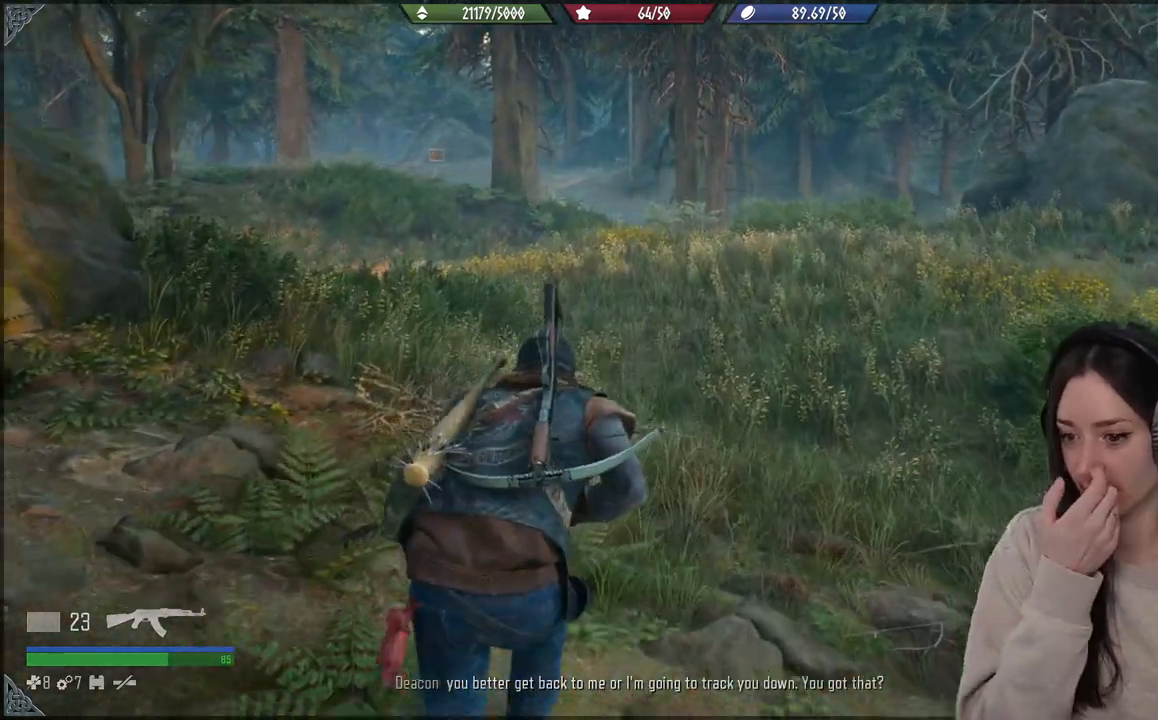
{"buttons": [], "left_stick": "up", "right_stick": "center", "events": []}
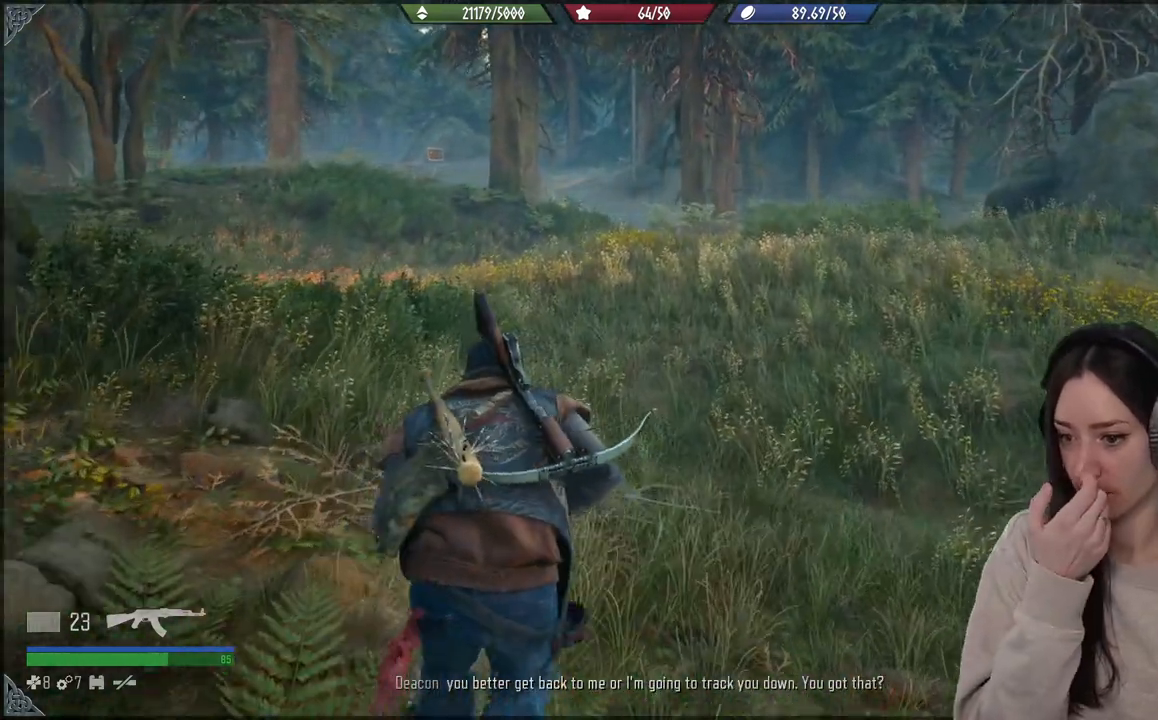
{"buttons": [], "left_stick": "up", "right_stick": "center", "events": []}
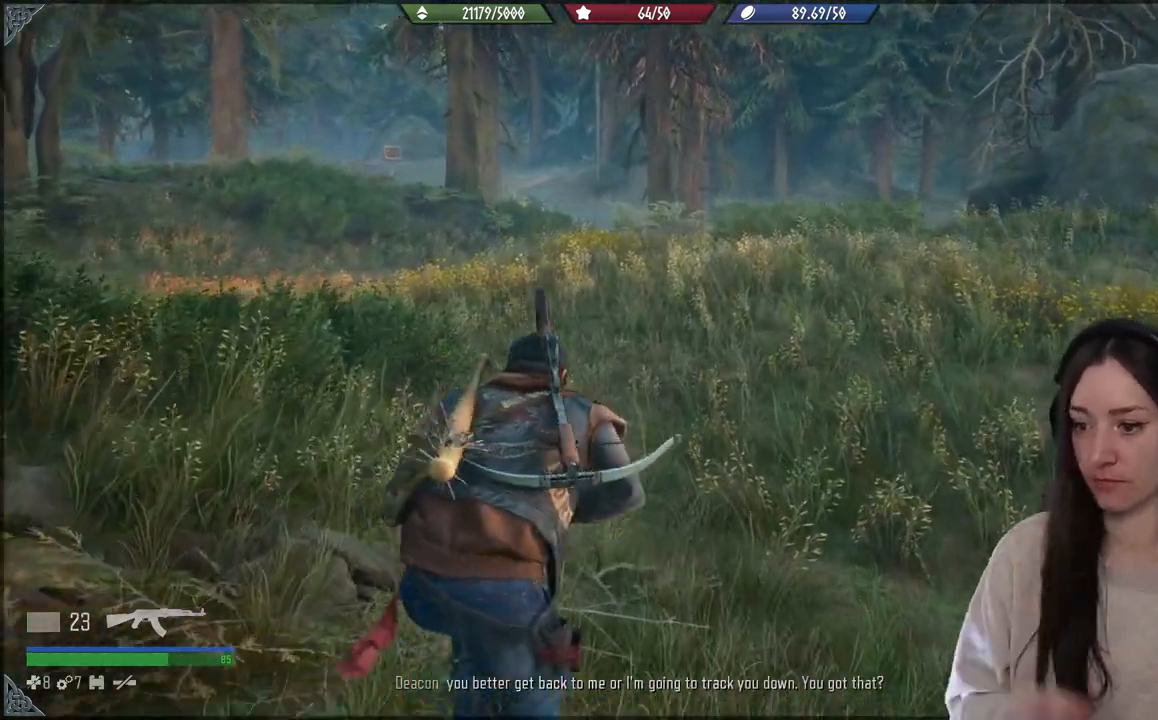
{"buttons": [], "left_stick": "up", "right_stick": "center", "events": []}
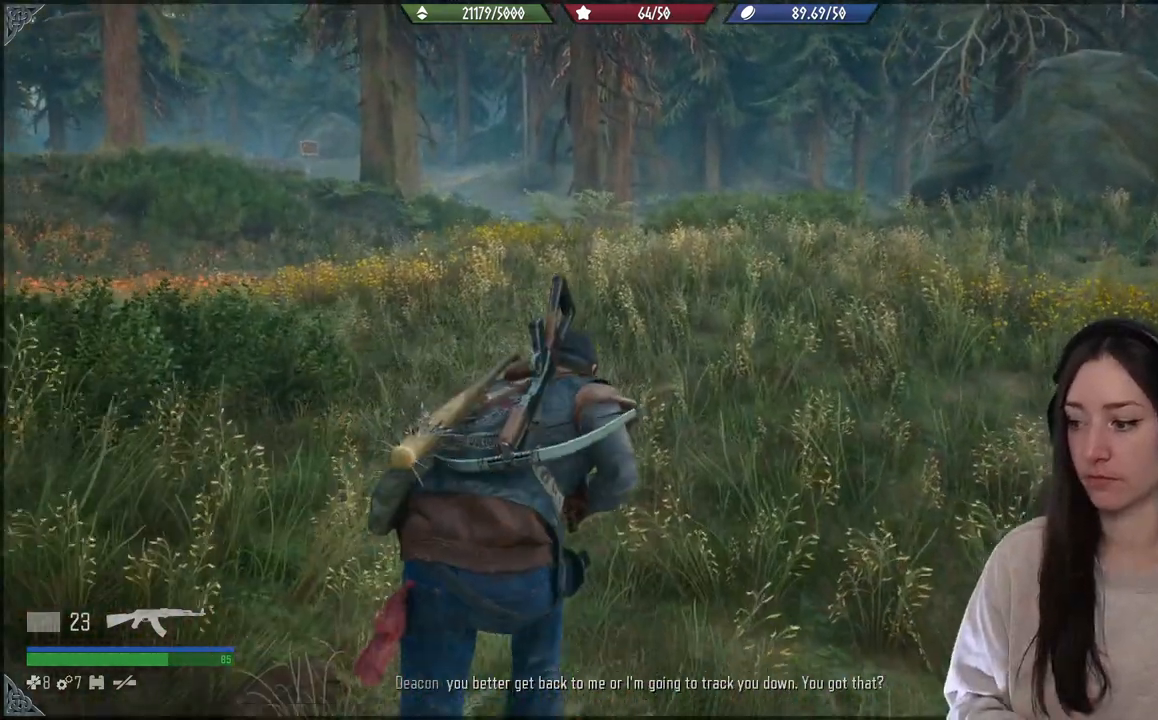
{"buttons": [], "left_stick": "up", "right_stick": "center", "events": []}
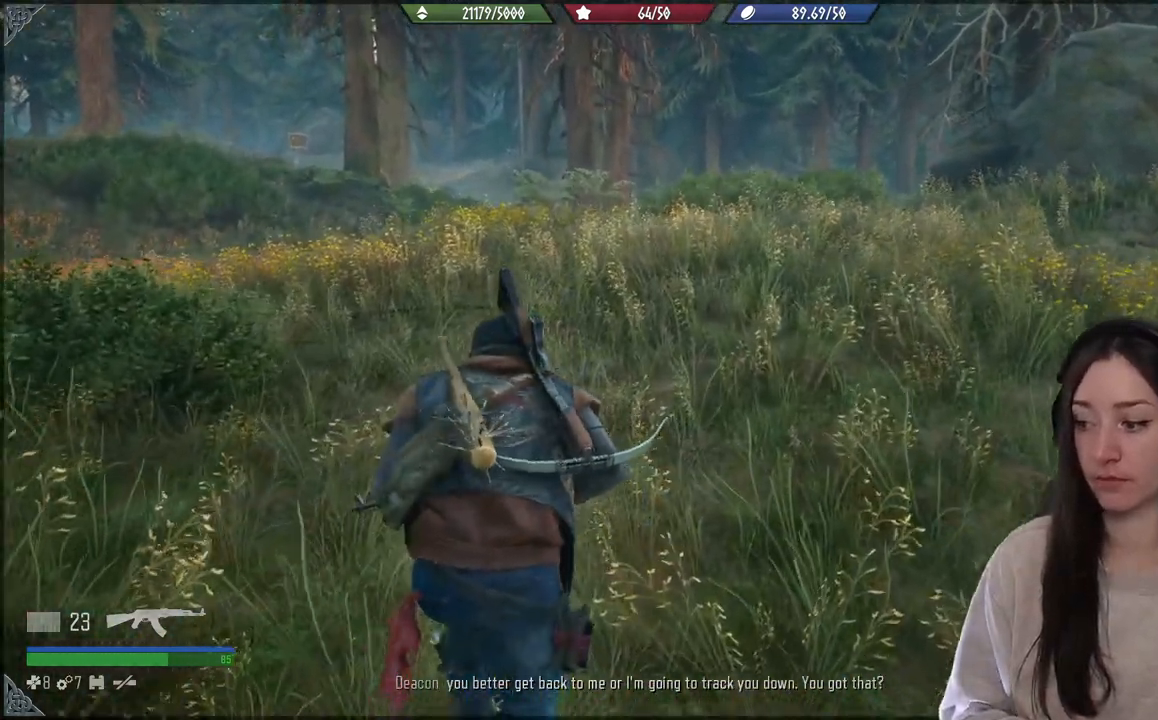
{"buttons": [], "left_stick": "up", "right_stick": "center", "events": []}
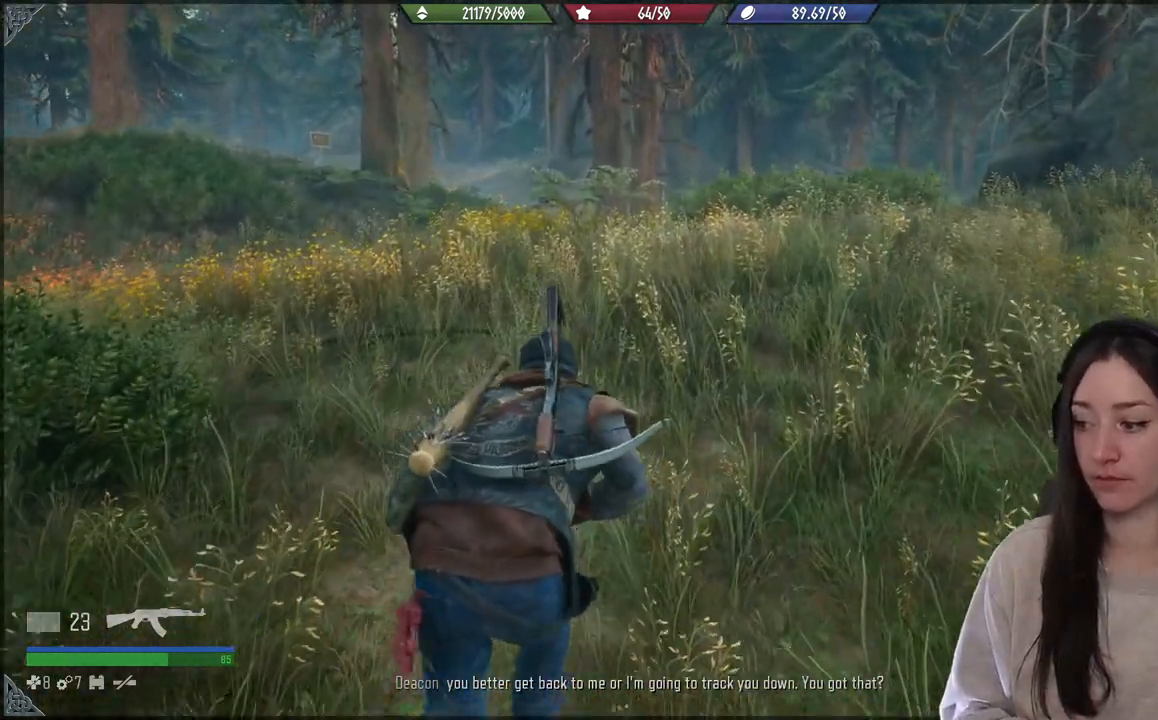
{"buttons": [], "left_stick": "up", "right_stick": "center", "events": []}
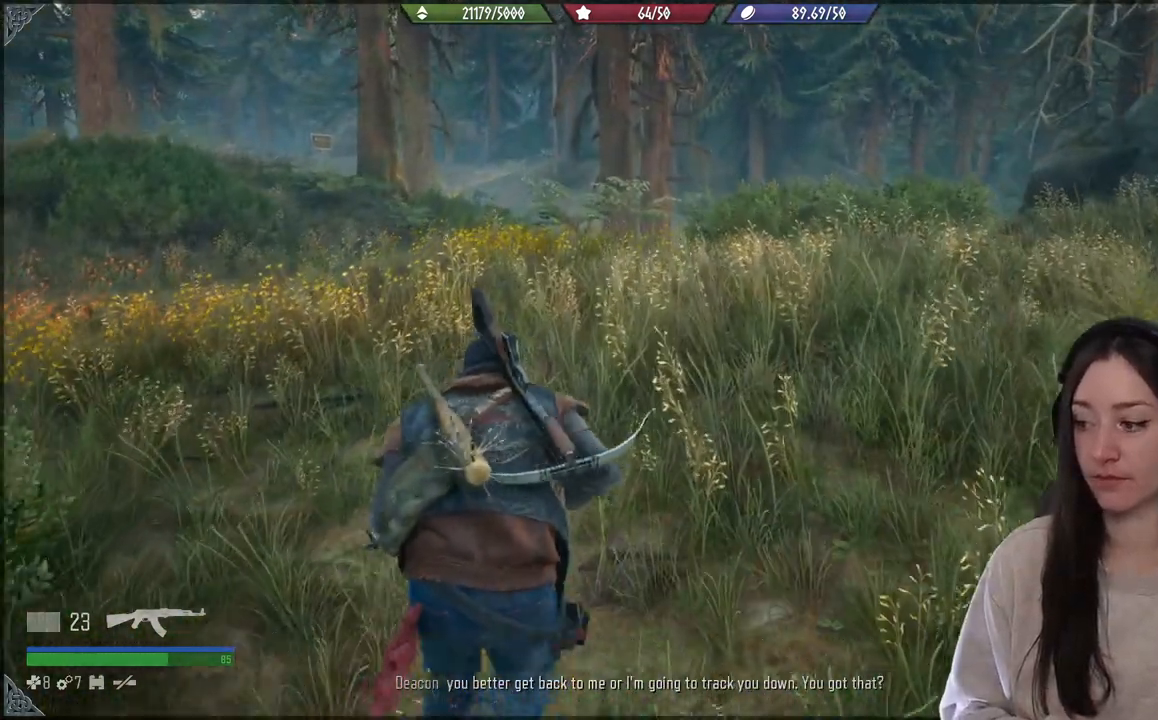
{"buttons": [], "left_stick": "up", "right_stick": "center", "events": []}
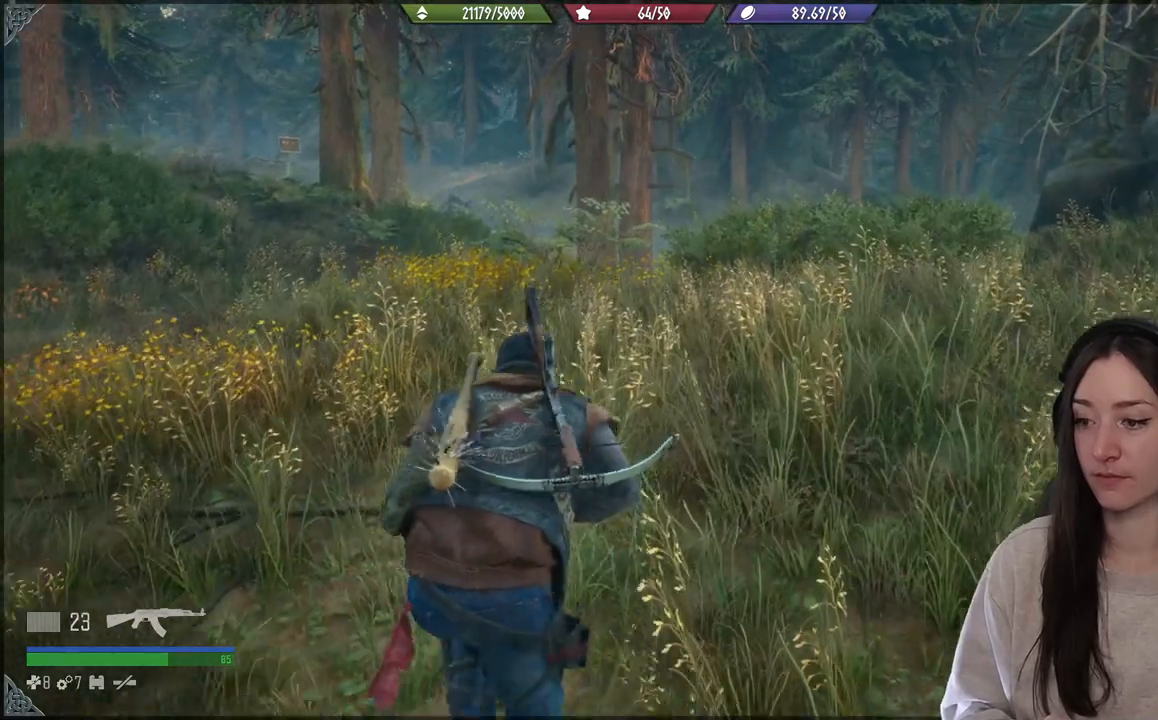
{"buttons": [], "left_stick": "up", "right_stick": "center", "events": []}
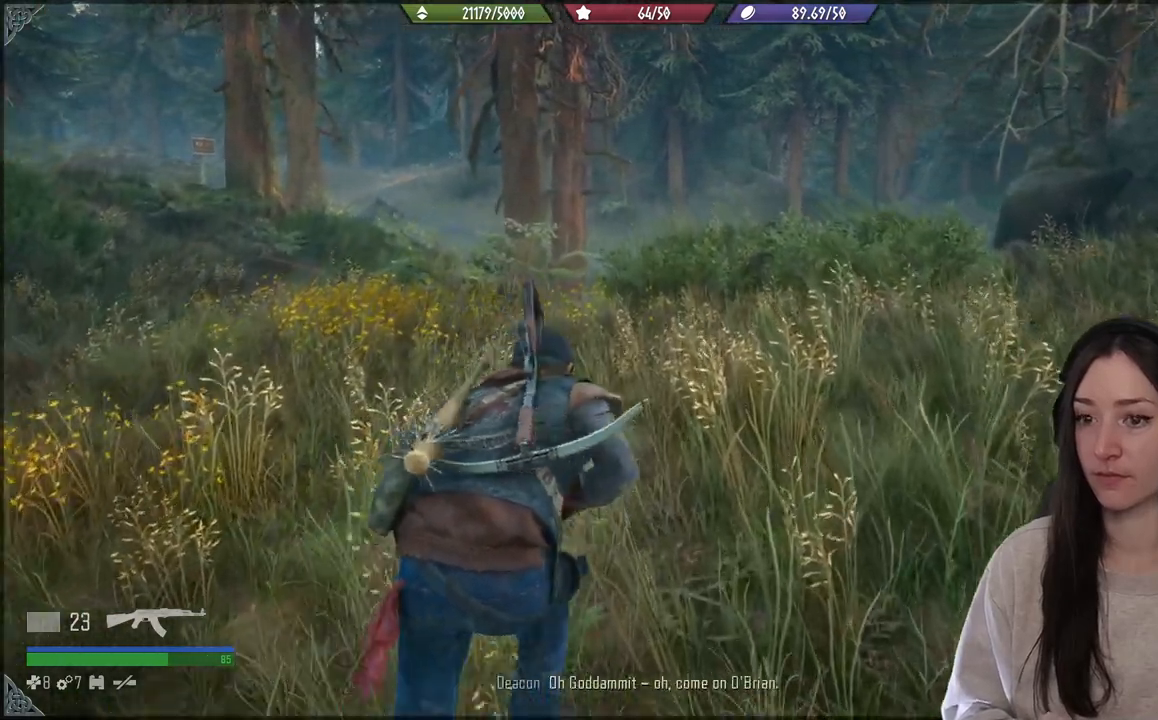
{"buttons": [], "left_stick": "up", "right_stick": "center", "events": []}
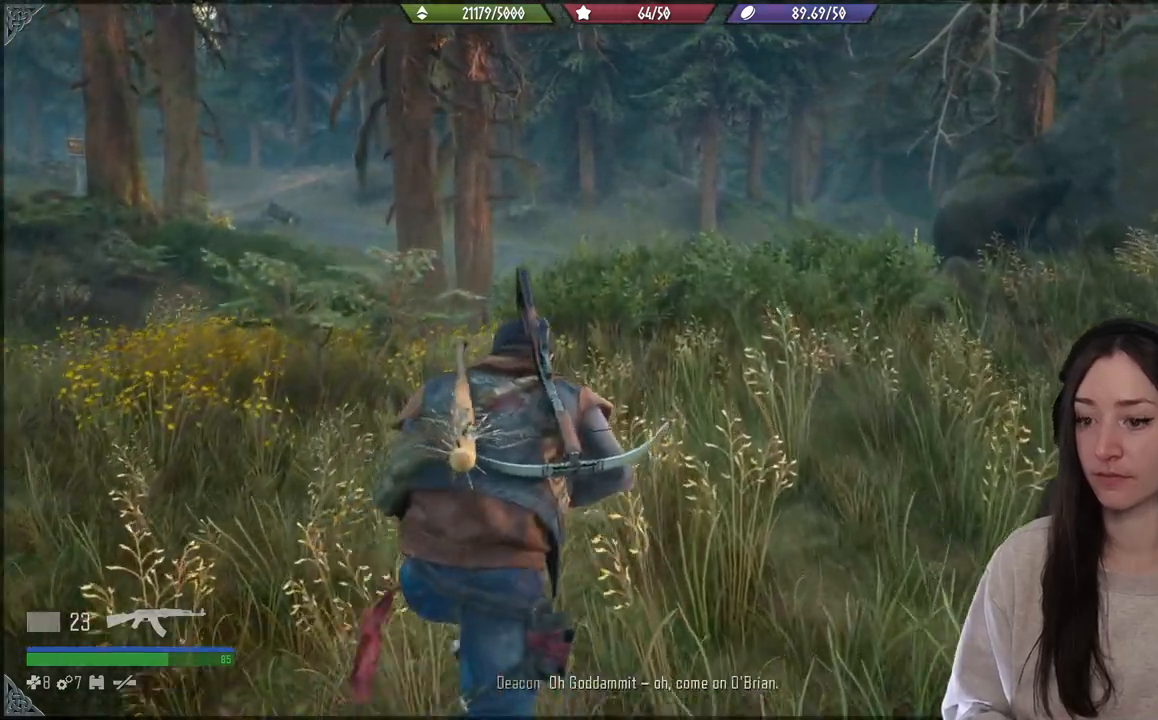
{"buttons": [], "left_stick": "up", "right_stick": "center", "events": []}
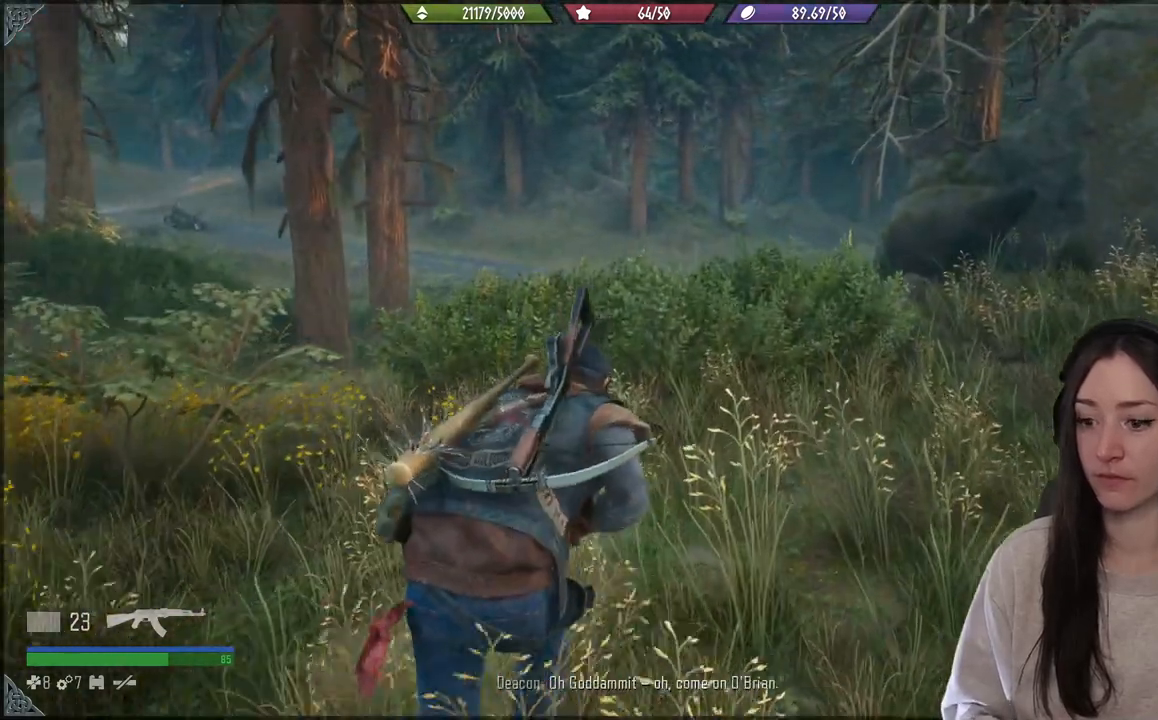
{"buttons": [], "left_stick": "up", "right_stick": "down-left", "events": [[467, "right_stick", "down-left"]]}
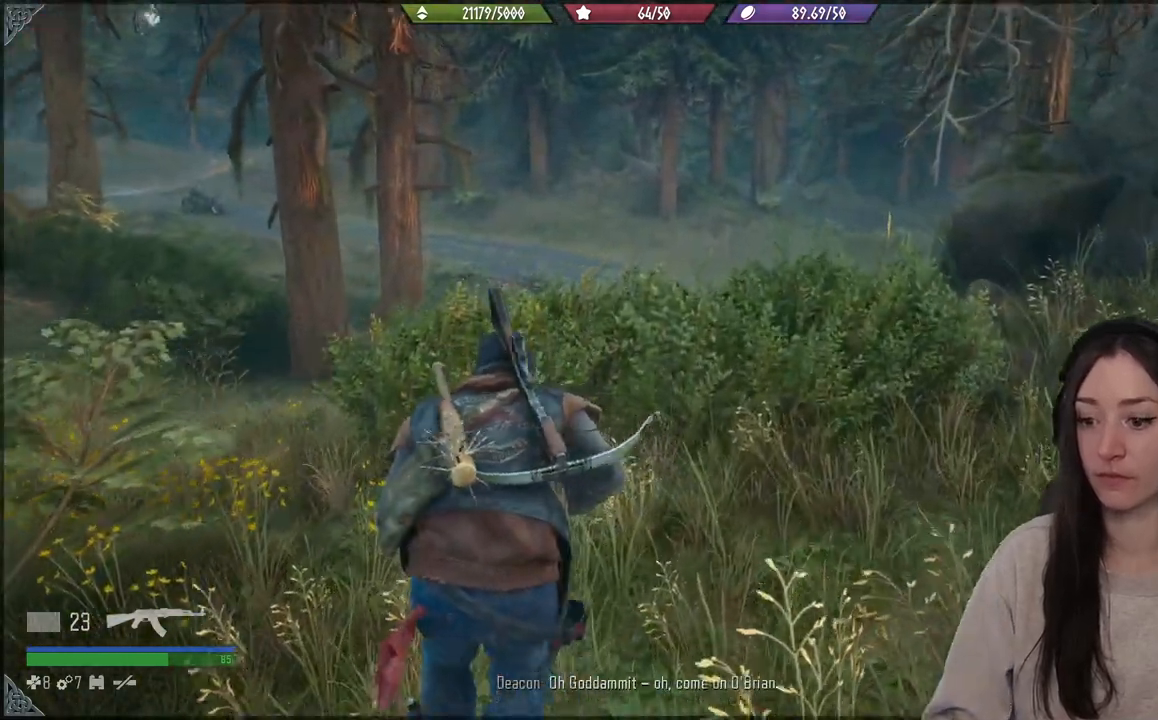
{"buttons": [], "left_stick": "up", "right_stick": "up-left", "events": [[100, "right_stick", "center"], [433, "right_stick", "up-left"]]}
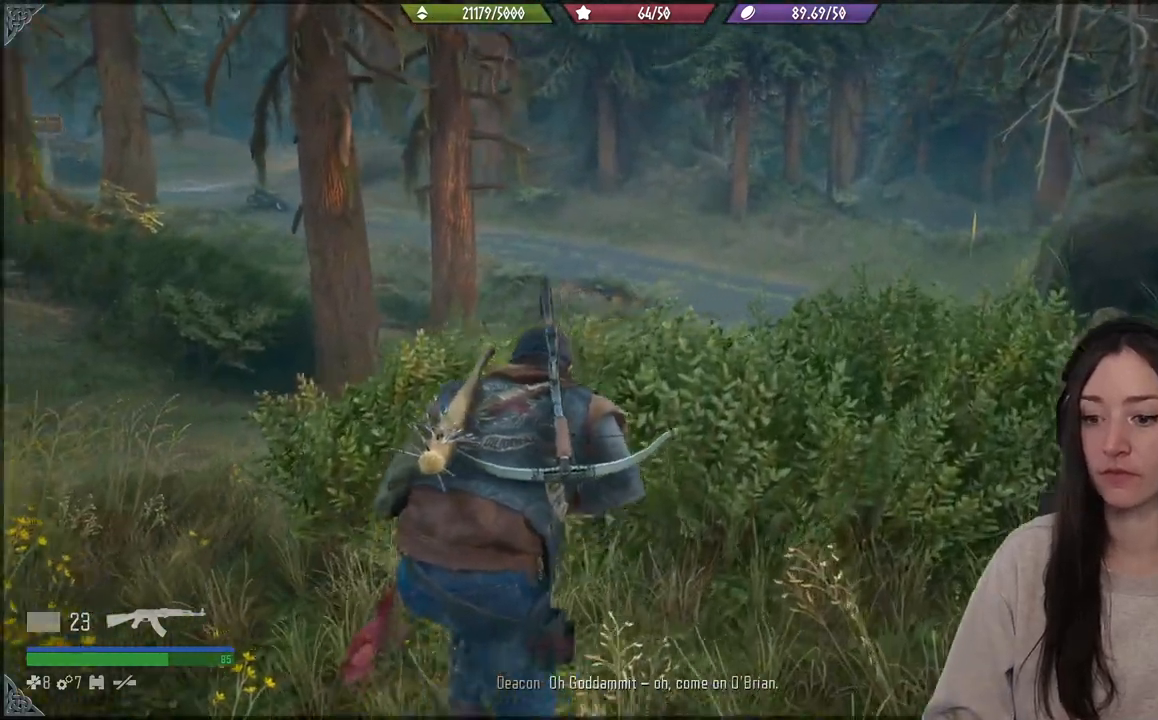
{"buttons": [], "left_stick": "up", "right_stick": "center", "events": [[183, "right_stick", "center"]]}